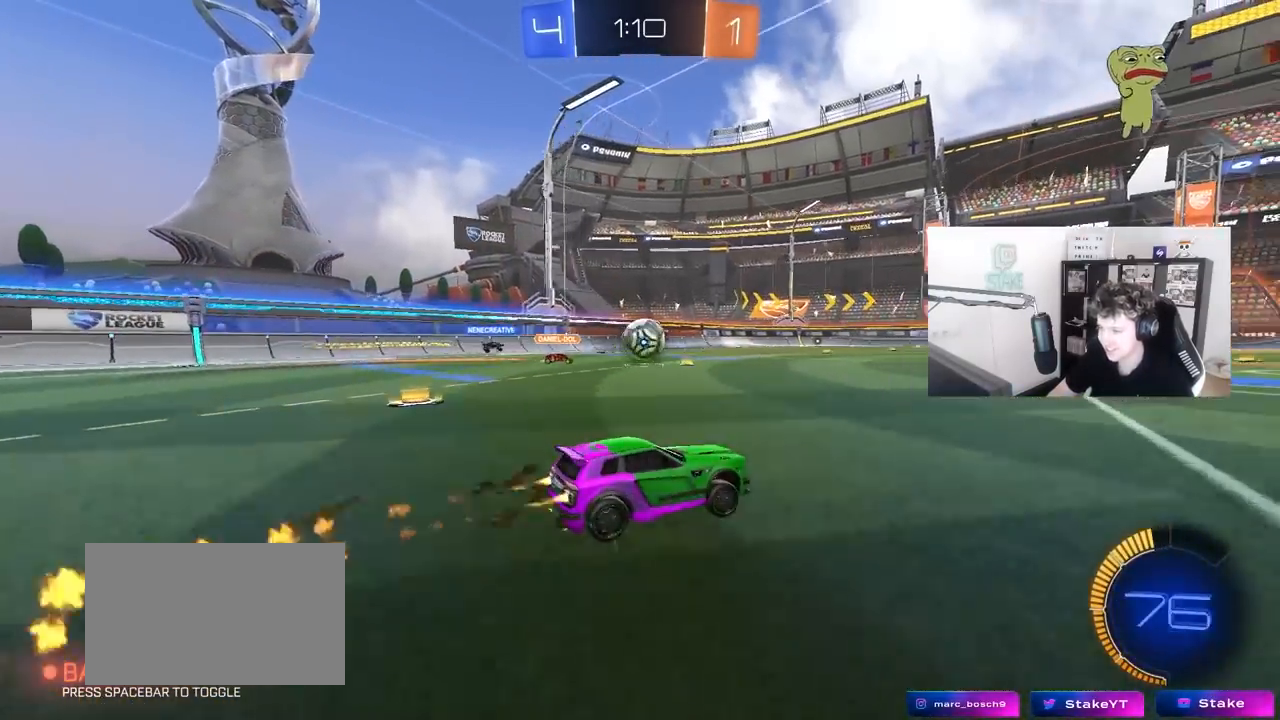
Gameplay with keyboard and mouse; each line is a JSON object with the keys and mouse buttons held at the frame after it. "events" lists presses ("down") and releases ("up") of "1", "2", "3", "4", "5", "a", "alt", "c", "caps_lock", "ctrl", "d", "e", "f", "g", "q", "r", "s", "shift", "space", "t", "tab", "v", "w", "x", "z", "mouse_left", "mouse_wheel" and "mouse_right" between this image and that frame as [ms after this image, input, new state], when the widget could be followed in between. "mouse_left", "mouse_wheel", "mouse_right" = the "left", "wheel", "right" buttons of the "mouse" list. No other keys are recorded. "wheel" means that the mouse wheel is clicked or scrolled. "mouse_move" is the direction in which the mouse moves at that frame (one of eight, or "still"), when it could be read.
{"keys": ["w"], "mouse": ["left"], "mouse_move": "still", "events": [[133, "d", "down"], [233, "d", "up"], [367, "mouse_left", "up"], [467, "mouse_left", "down"]]}
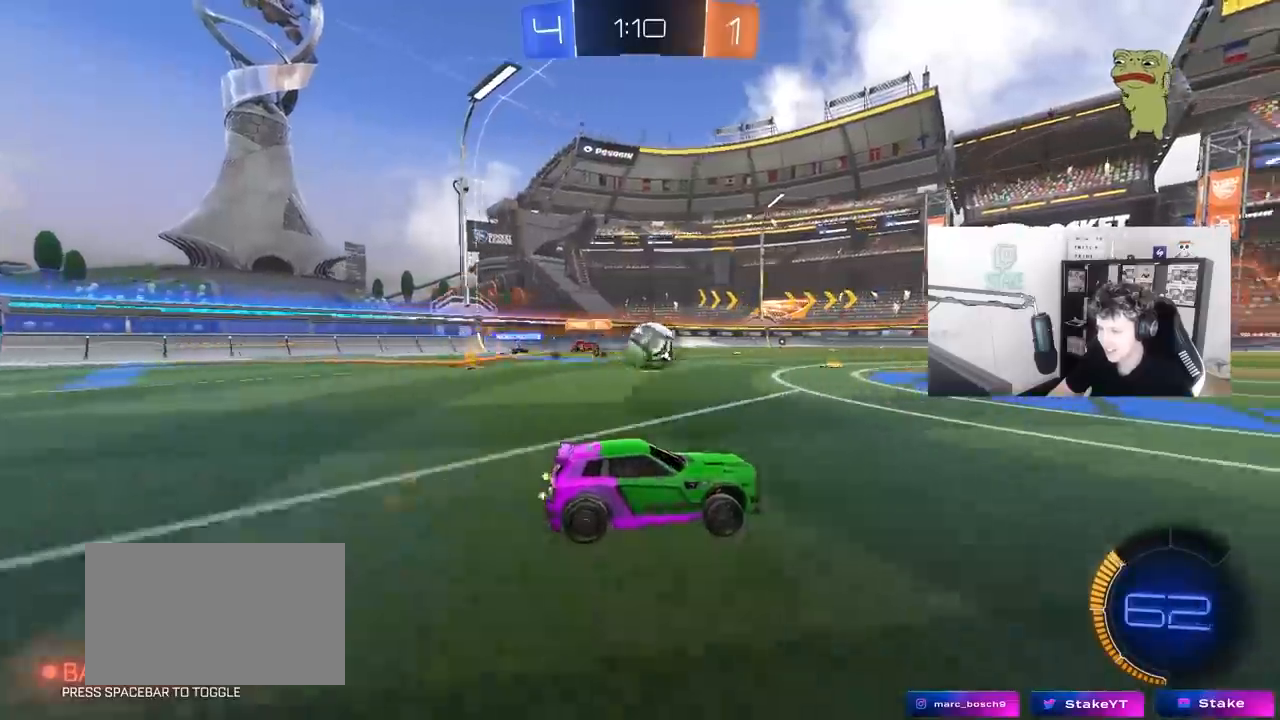
{"keys": ["w"], "mouse": [], "mouse_move": "still", "events": [[200, "a", "down"], [300, "a", "up"], [300, "mouse_left", "up"]]}
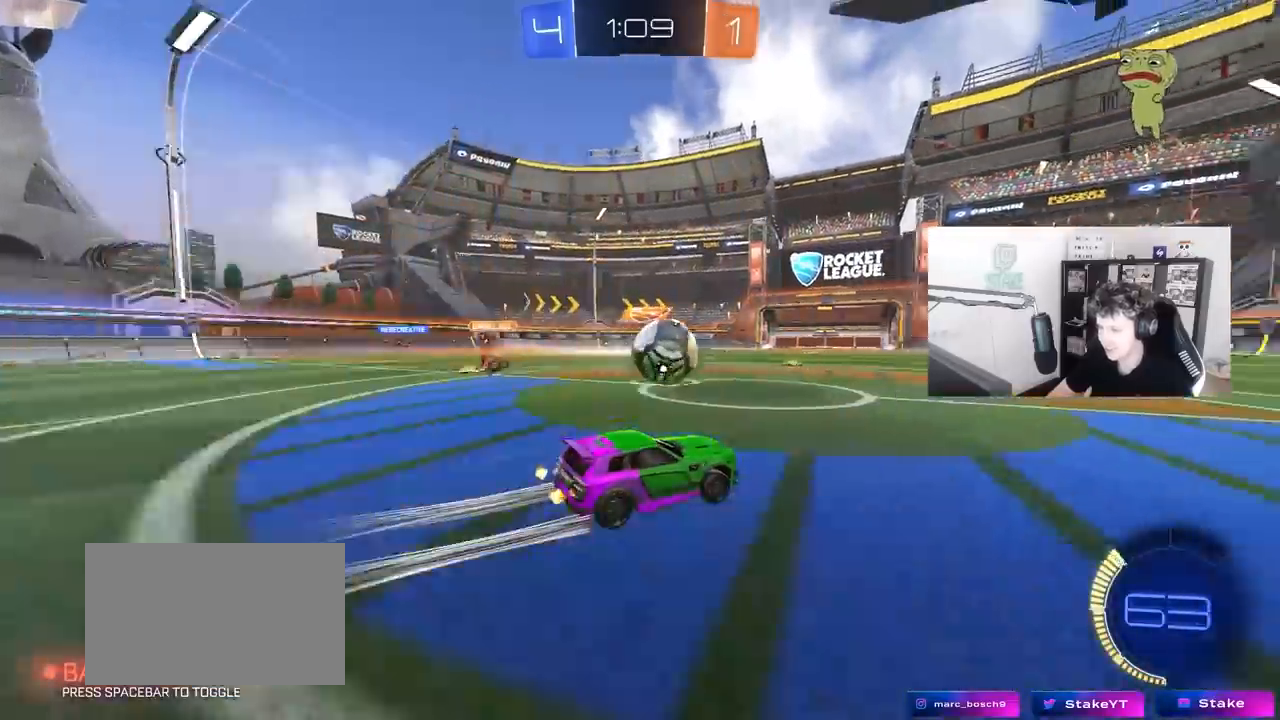
{"keys": ["w"], "mouse": ["left"], "mouse_move": "still", "events": [[217, "d", "down"], [400, "mouse_left", "down"], [450, "d", "up"]]}
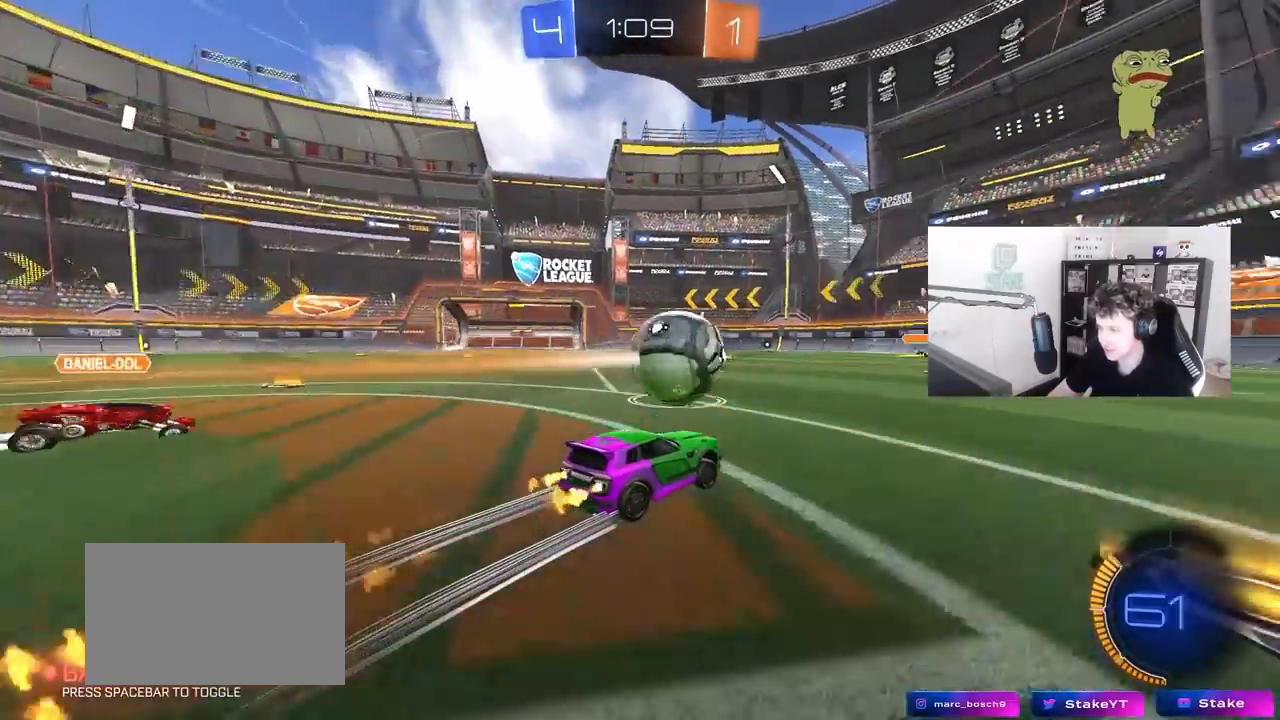
{"keys": ["w"], "mouse": [], "mouse_move": "still", "events": [[183, "d", "down"], [183, "mouse_left", "up"], [283, "d", "up"], [417, "a", "down"], [467, "a", "up"]]}
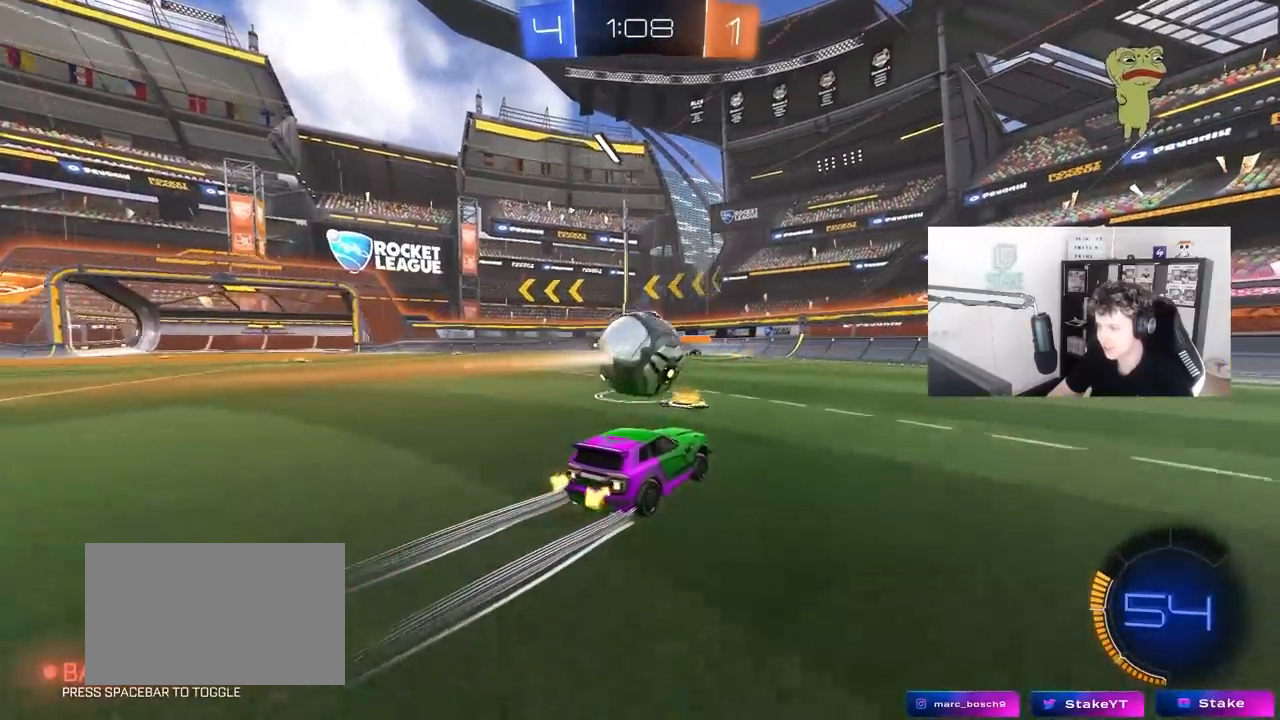
{"keys": ["w"], "mouse": [], "mouse_move": "still", "events": [[200, "a", "down"], [283, "a", "up"], [383, "d", "down"], [483, "d", "up"]]}
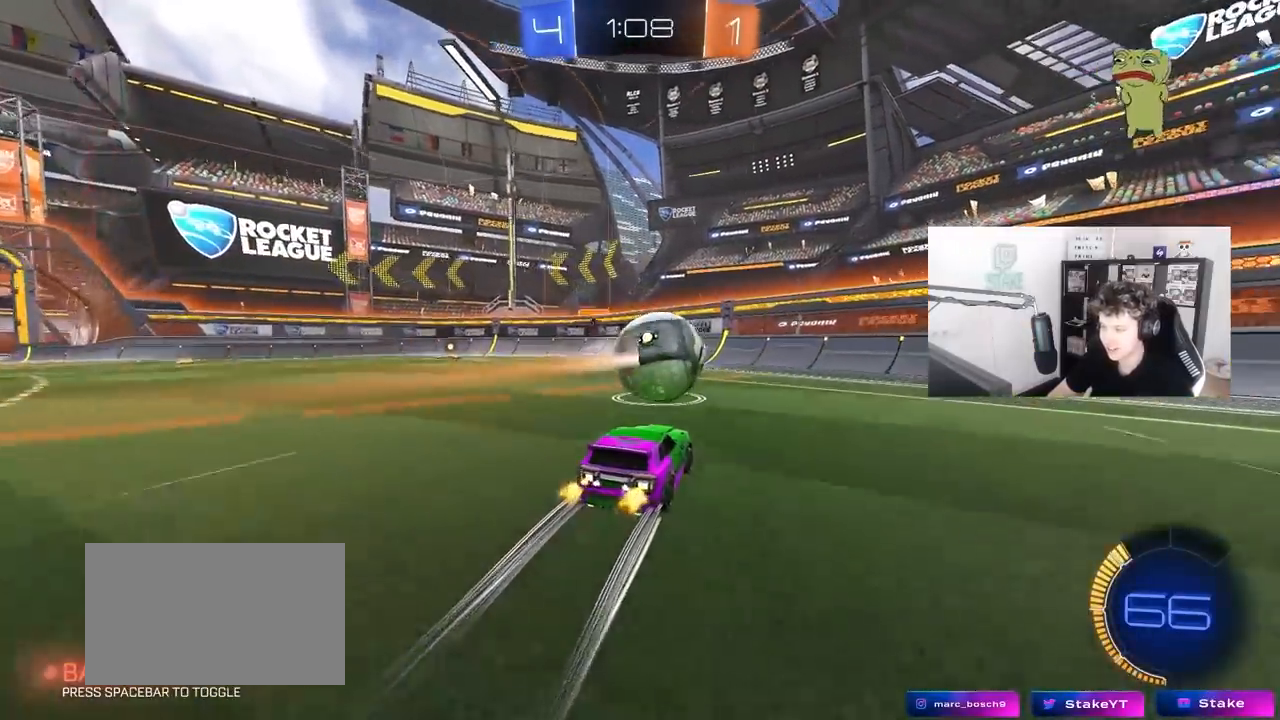
{"keys": ["a", "w"], "mouse": [], "mouse_move": "still", "events": [[217, "d", "down"], [350, "d", "up"], [400, "a", "down"]]}
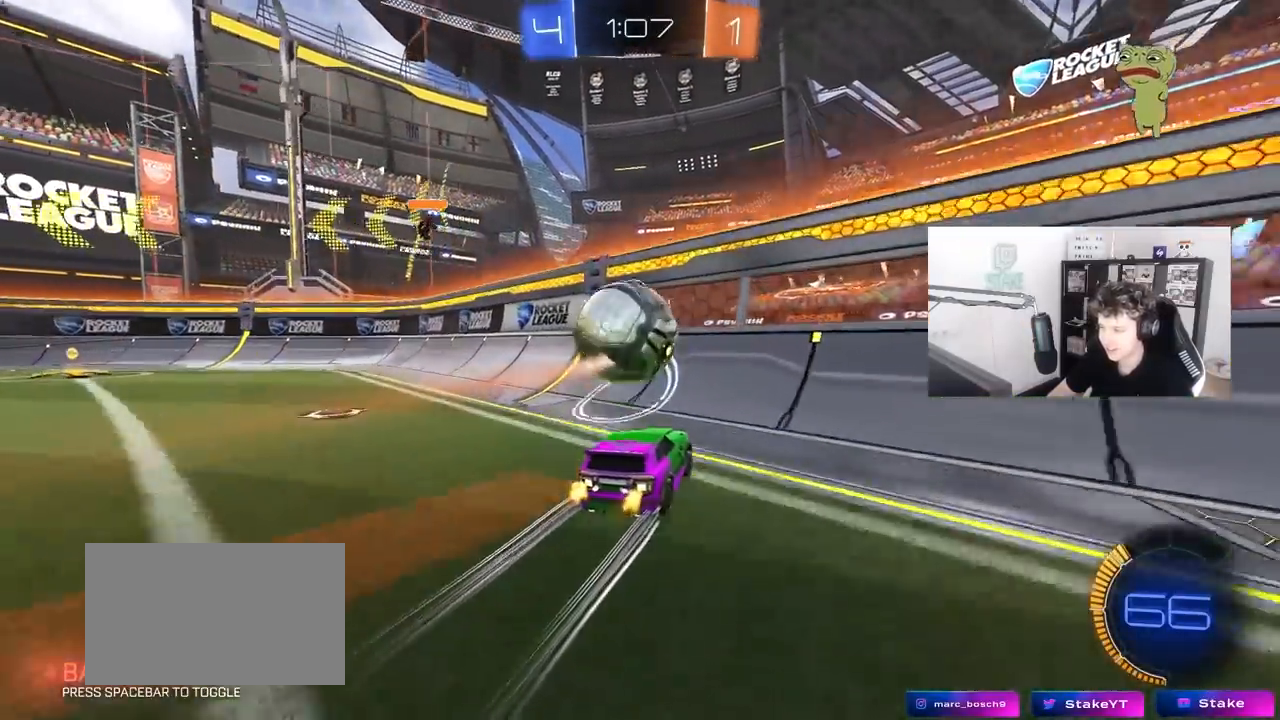
{"keys": ["d", "w"], "mouse": ["left"], "mouse_move": "still", "events": [[183, "mouse_left", "down"], [233, "a", "up"], [233, "d", "down"]]}
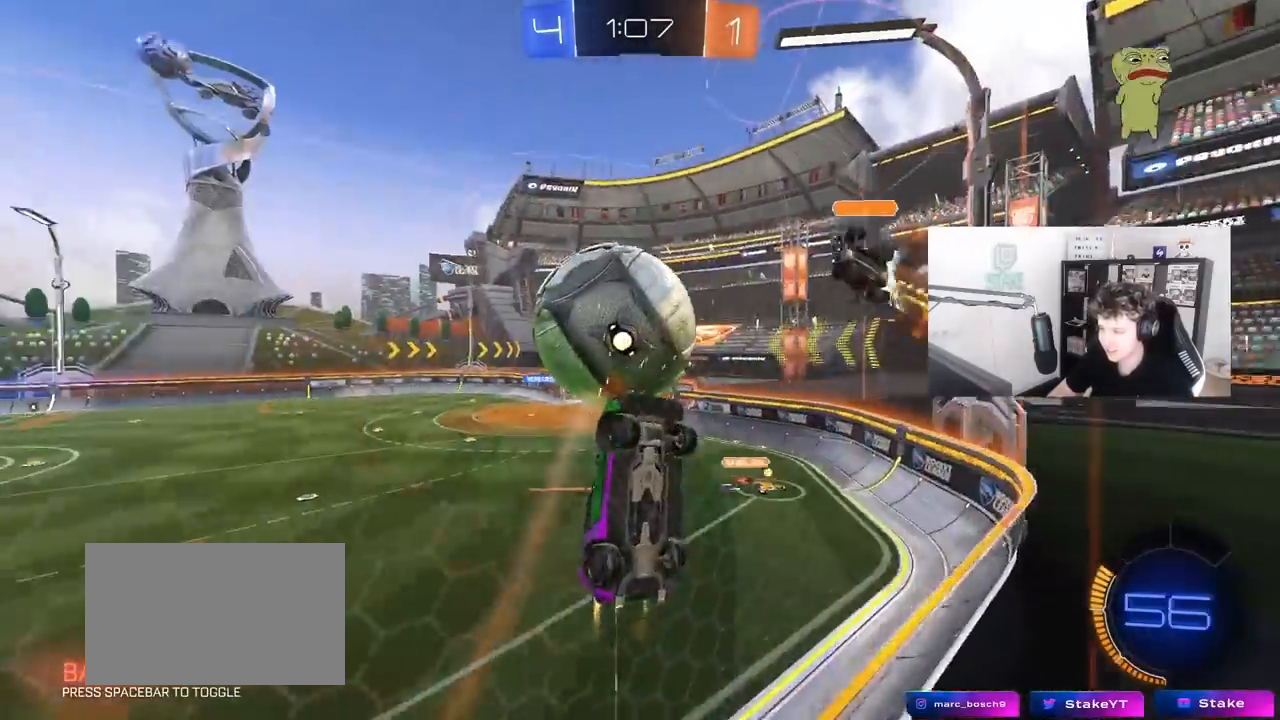
{"keys": ["d", "w"], "mouse": [], "mouse_move": "still", "events": [[67, "d", "up"], [150, "a", "down"], [333, "a", "up"], [383, "d", "down"], [383, "mouse_left", "up"]]}
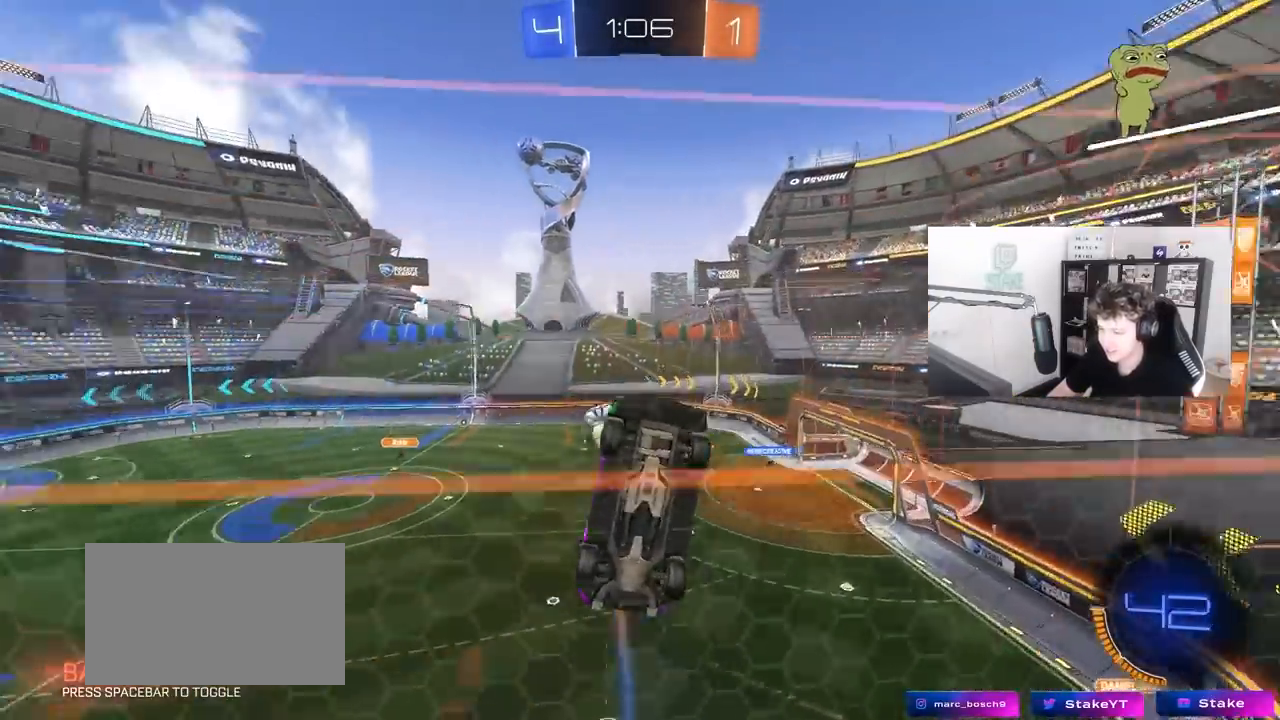
{"keys": ["w"], "mouse": [], "mouse_move": "still", "events": [[67, "d", "up"], [67, "mouse_left", "down"], [267, "d", "down"], [267, "mouse_left", "up"], [350, "d", "up"]]}
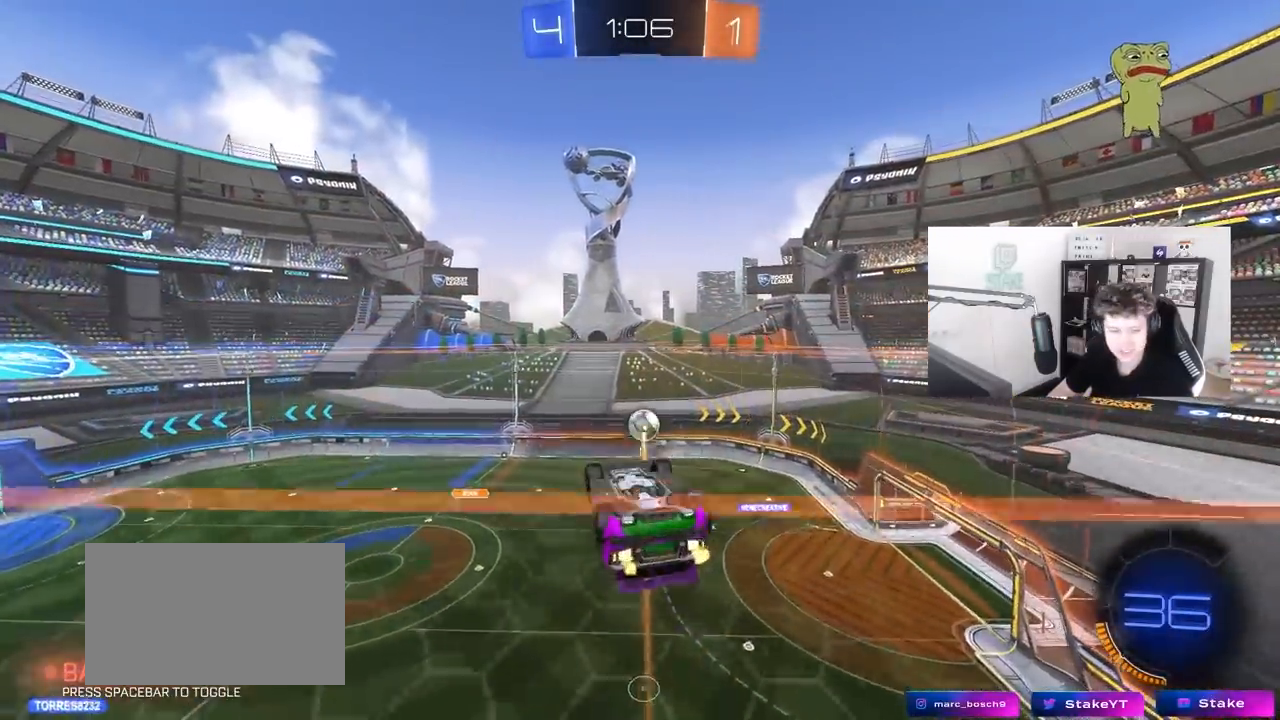
{"keys": ["a", "s", "shift"], "mouse": [], "mouse_move": "still", "events": [[183, "mouse_right", "down"], [233, "a", "down"], [233, "shift", "down"], [283, "w", "up"], [333, "s", "down"], [467, "mouse_right", "up"]]}
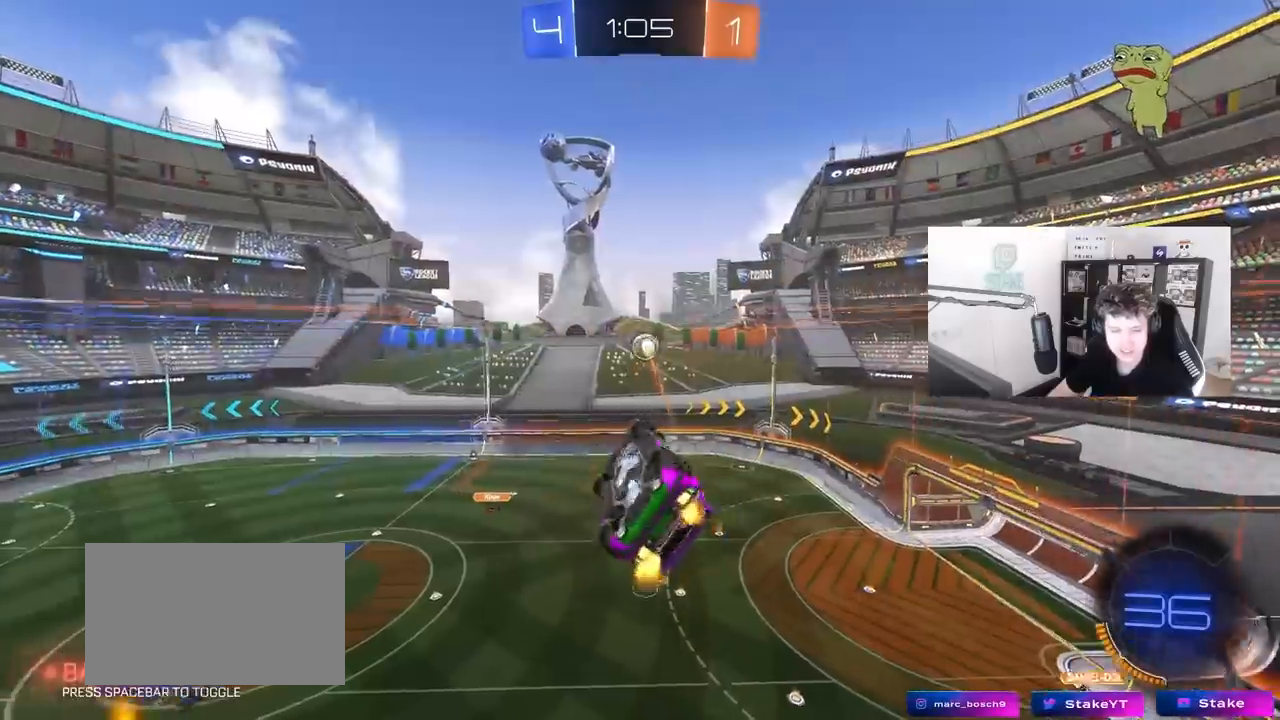
{"keys": [], "mouse": [], "mouse_move": "still", "events": [[67, "s", "up"], [250, "shift", "up"], [300, "a", "up"]]}
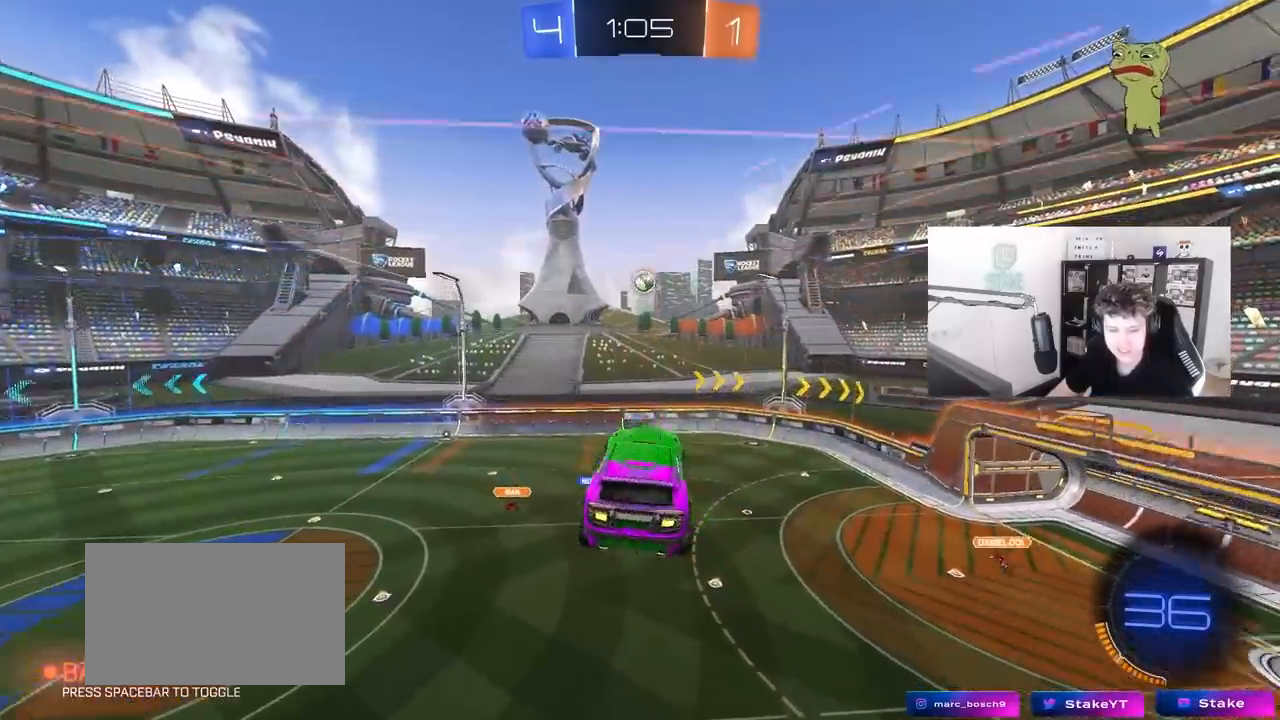
{"keys": [], "mouse": [], "mouse_move": "still", "events": [[400, "d", "down"], [500, "d", "up"]]}
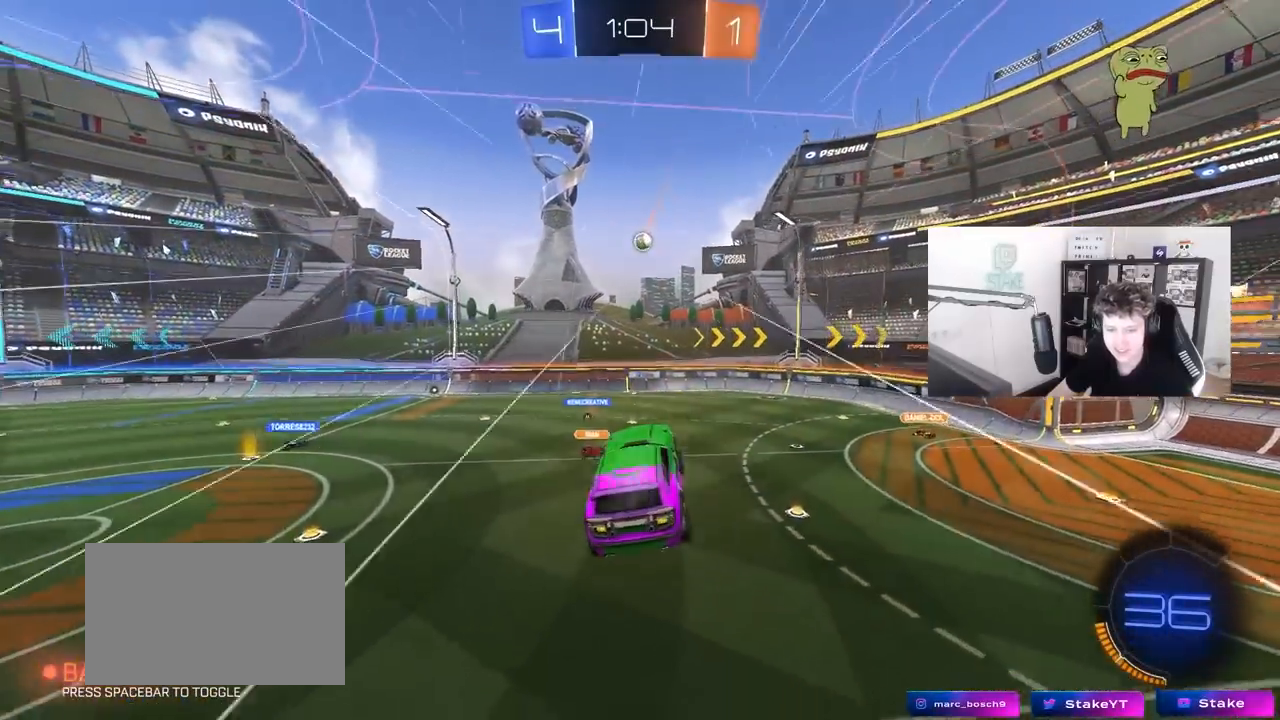
{"keys": ["w"], "mouse": ["right"], "mouse_move": "still", "events": [[233, "w", "down"], [317, "mouse_right", "down"]]}
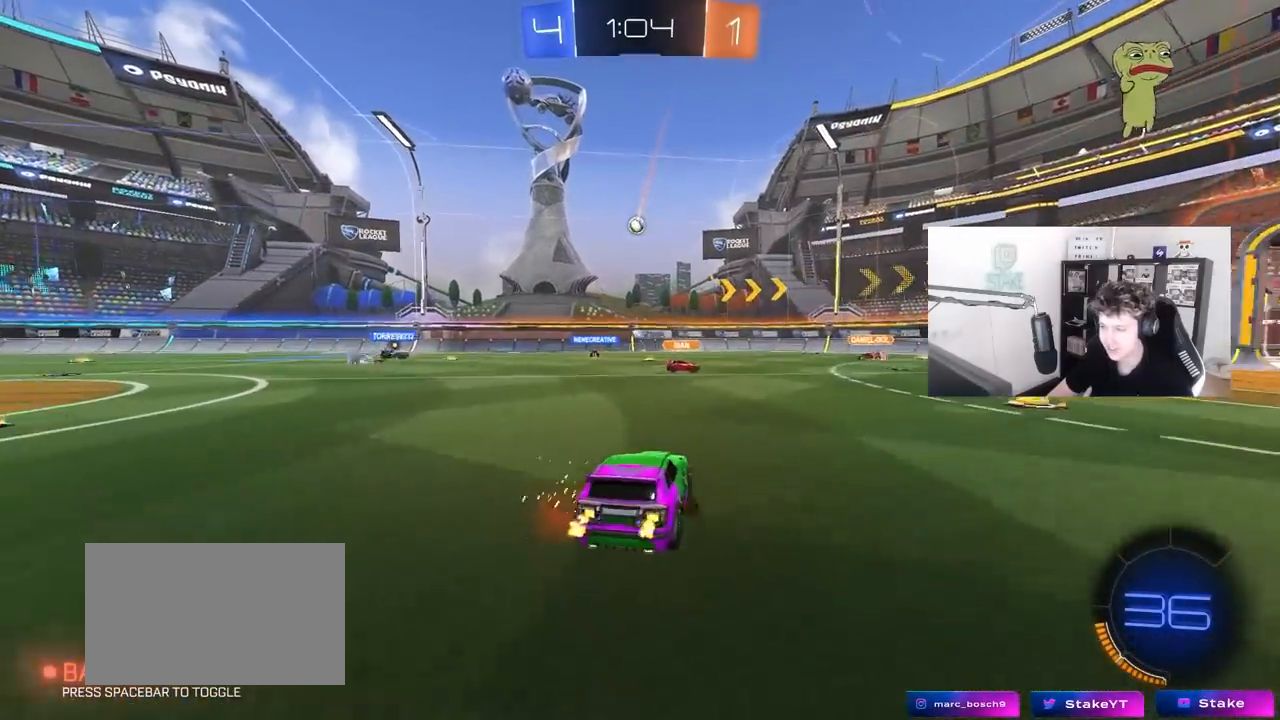
{"keys": ["a", "w"], "mouse": [], "mouse_move": "still", "events": [[17, "a", "down"], [67, "mouse_right", "up"]]}
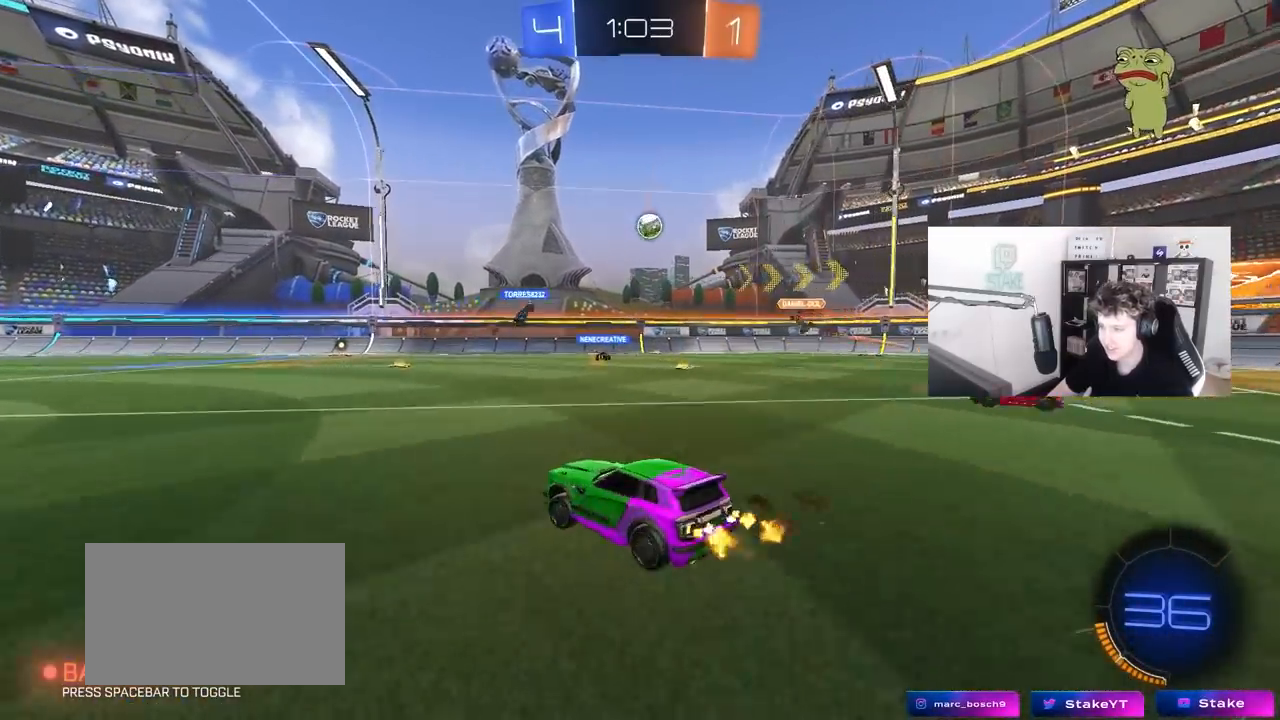
{"keys": ["w"], "mouse": [], "mouse_move": "still", "events": [[117, "a", "up"], [350, "a", "down"], [500, "a", "up"]]}
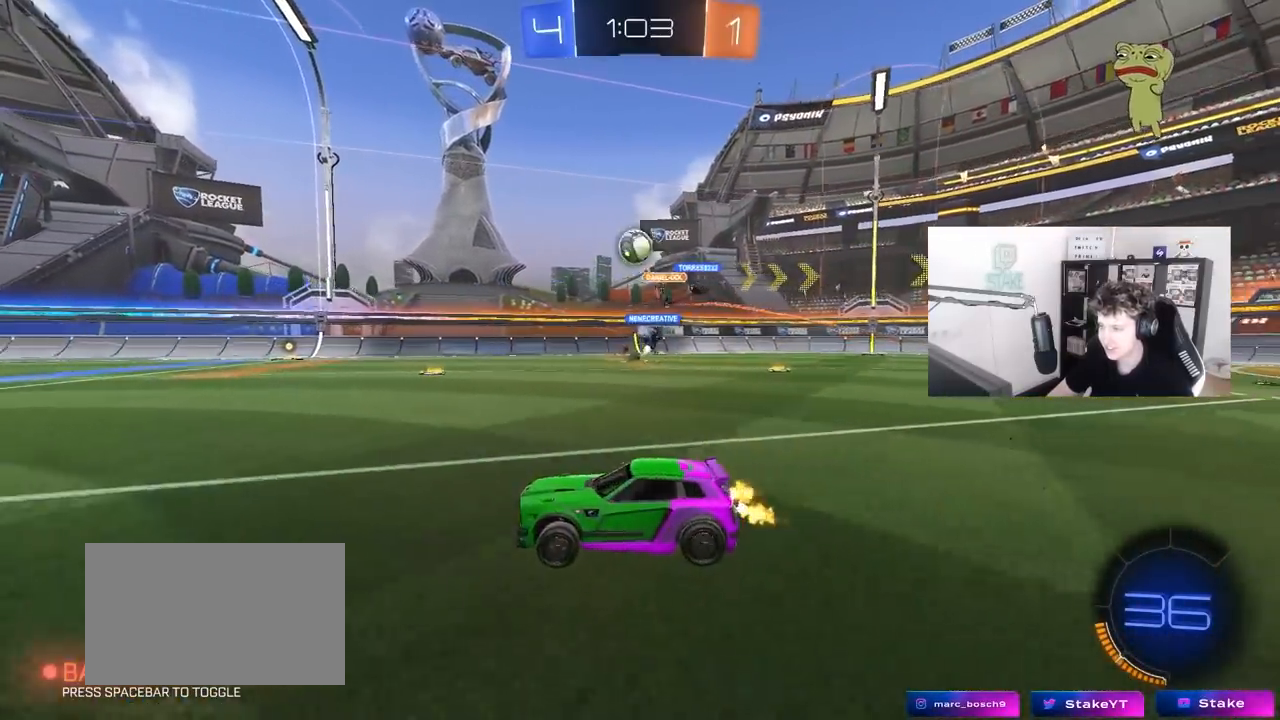
{"keys": ["a", "shift", "w"], "mouse": ["left", "right"], "mouse_move": "still", "events": [[233, "d", "down"], [233, "mouse_left", "down"], [367, "a", "down"], [367, "d", "up"], [367, "mouse_right", "down"], [367, "shift", "down"]]}
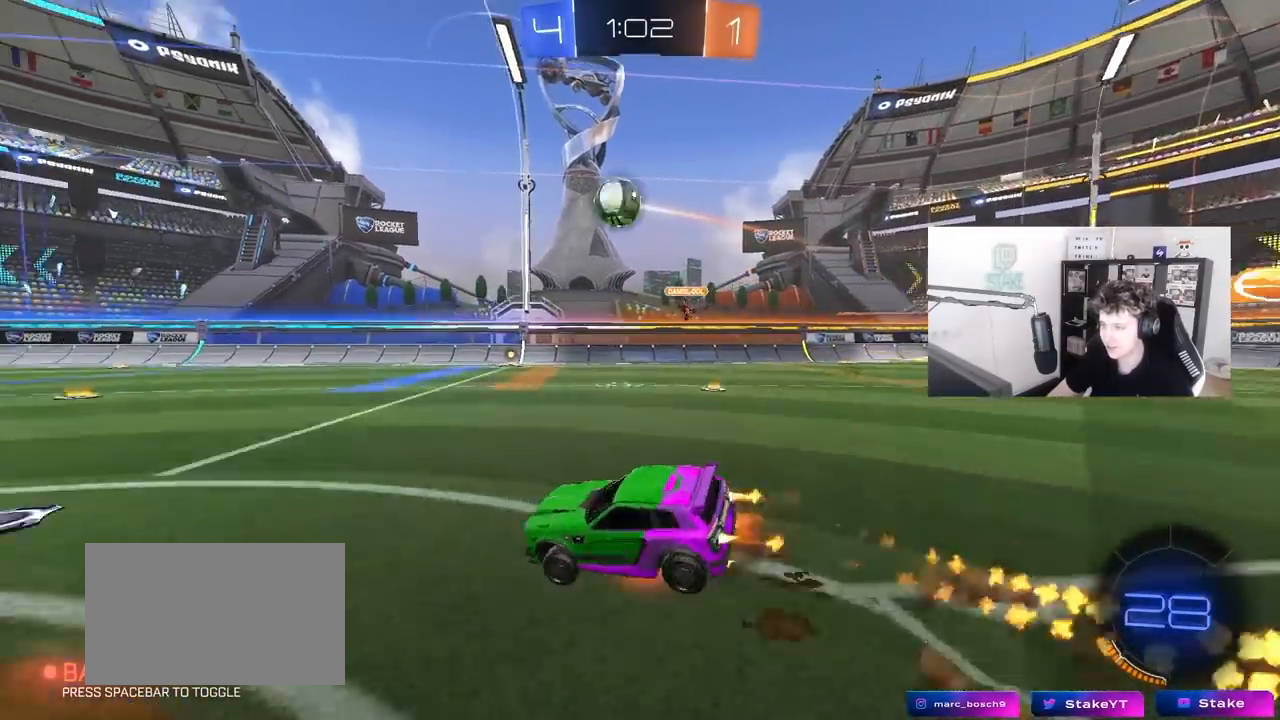
{"keys": ["a", "shift"], "mouse": [], "mouse_move": "still", "events": [[17, "s", "down"], [17, "w", "up"], [200, "space", "down"], [250, "mouse_right", "up"], [300, "mouse_left", "up"], [383, "space", "up"], [433, "s", "up"]]}
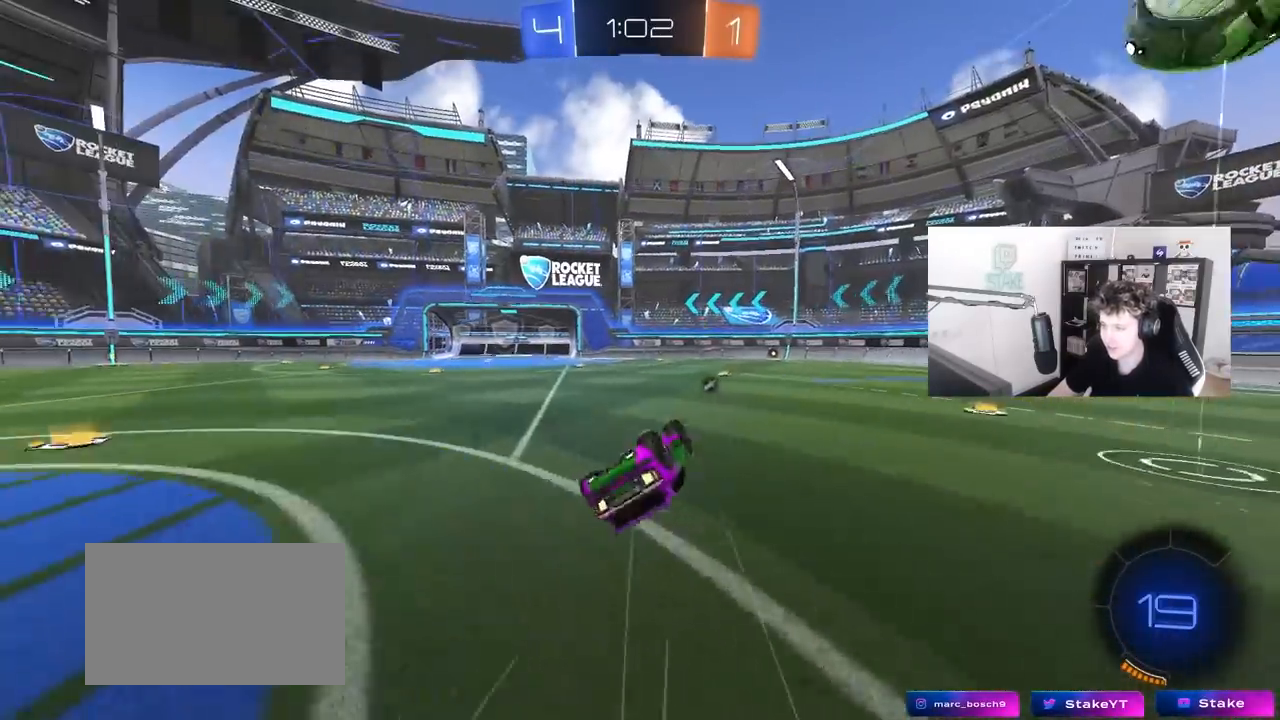
{"keys": ["a", "space", "w"], "mouse": [], "mouse_move": "still", "events": [[33, "s", "down"], [217, "shift", "up"], [267, "s", "up"], [300, "a", "up"], [350, "space", "down"], [450, "a", "down"], [450, "w", "down"]]}
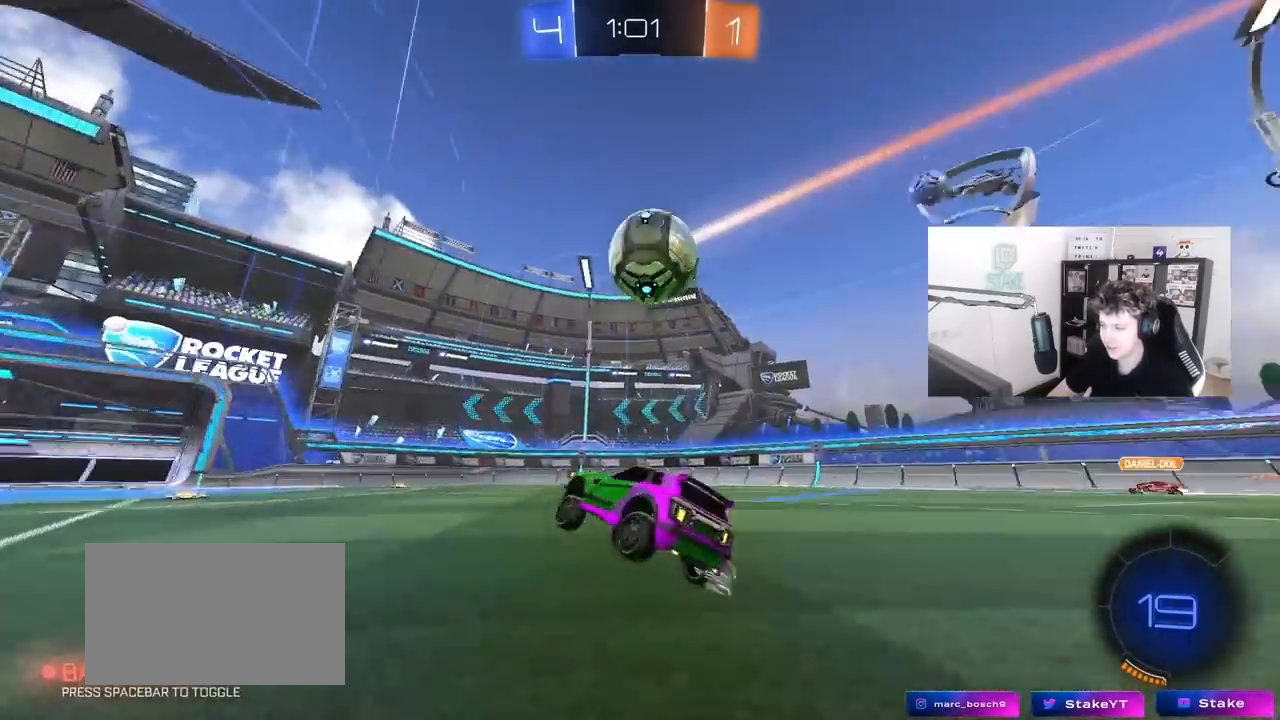
{"keys": ["w"], "mouse": [], "mouse_move": "still", "events": [[83, "a", "up"], [83, "space", "up"], [233, "mouse_left", "down"], [283, "a", "down"], [367, "mouse_left", "up"], [417, "a", "up"]]}
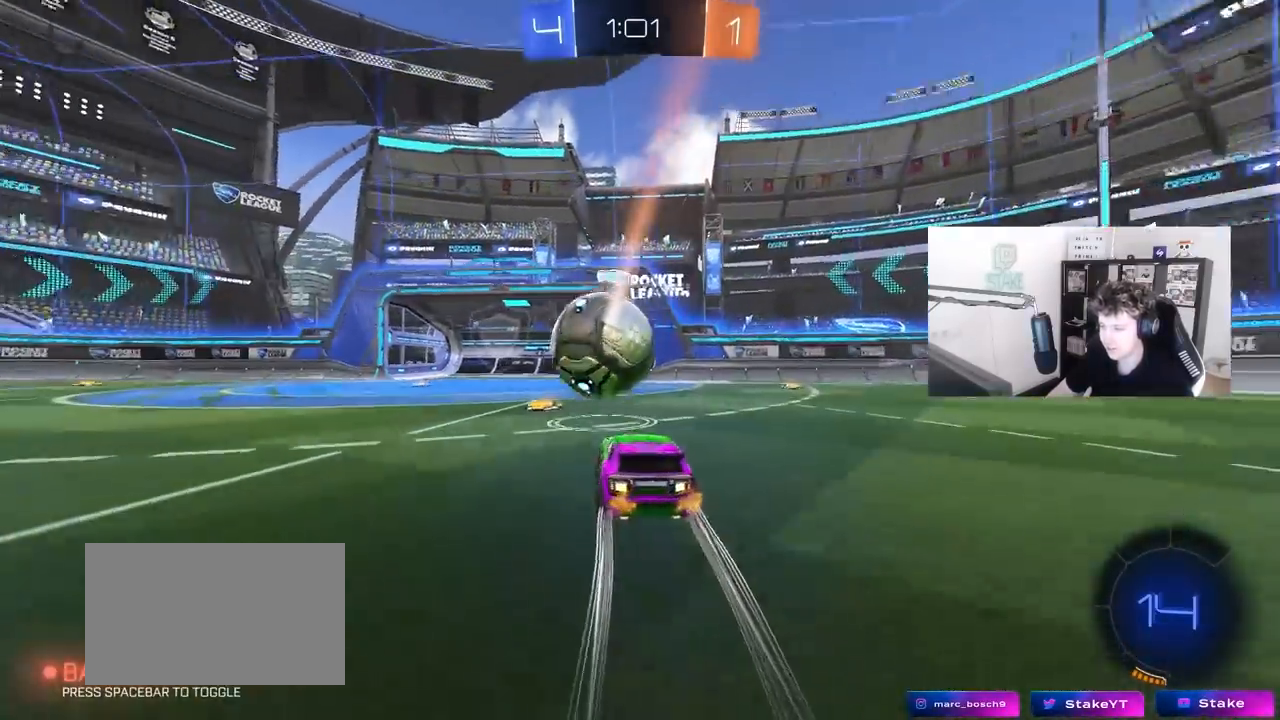
{"keys": [], "mouse": [], "mouse_move": "still", "events": [[50, "a", "down"], [100, "a", "up"], [150, "mouse_right", "down"], [150, "w", "up"], [200, "d", "down"], [250, "s", "down"], [333, "a", "down"], [333, "d", "up"], [333, "mouse_right", "up"], [333, "shift", "down"], [383, "s", "up"], [433, "a", "up"], [433, "shift", "up"]]}
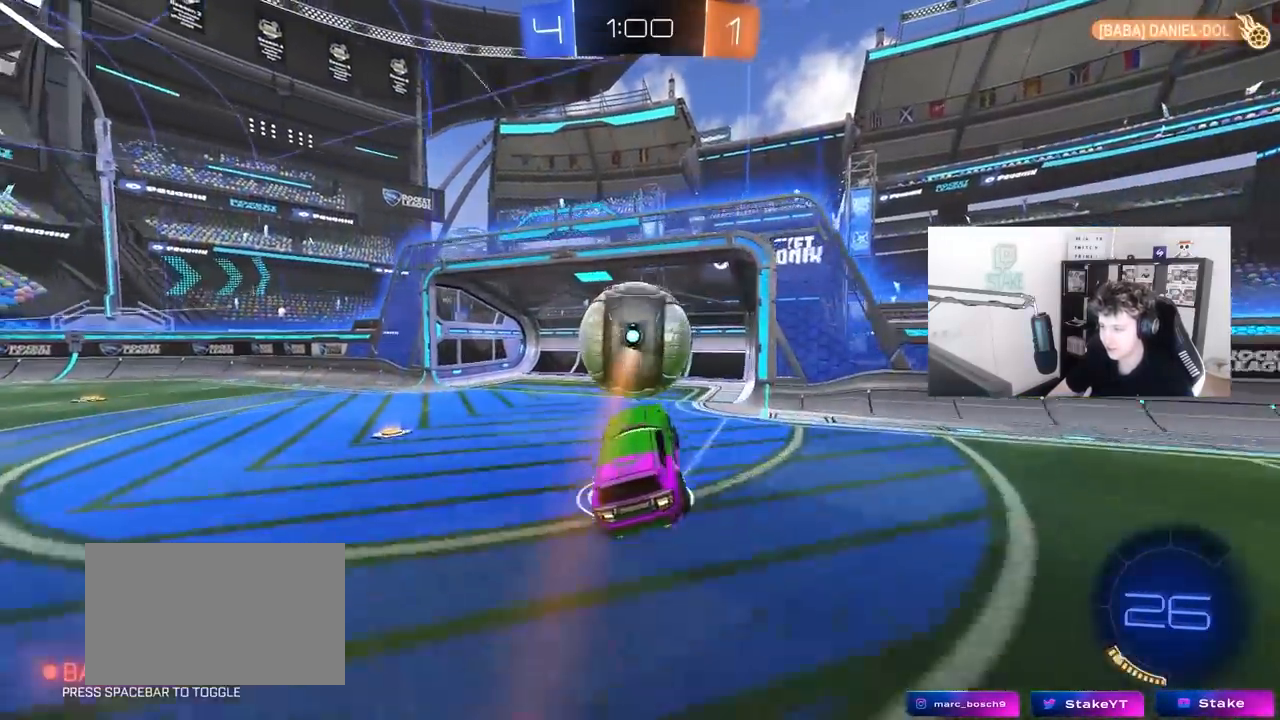
{"keys": ["d", "s", "shift", "space"], "mouse": [], "mouse_move": "still", "events": [[33, "w", "down"], [67, "mouse_right", "down"], [167, "shift", "down"], [217, "s", "down"], [217, "w", "up"], [267, "d", "down"], [350, "mouse_right", "up"], [400, "space", "down"]]}
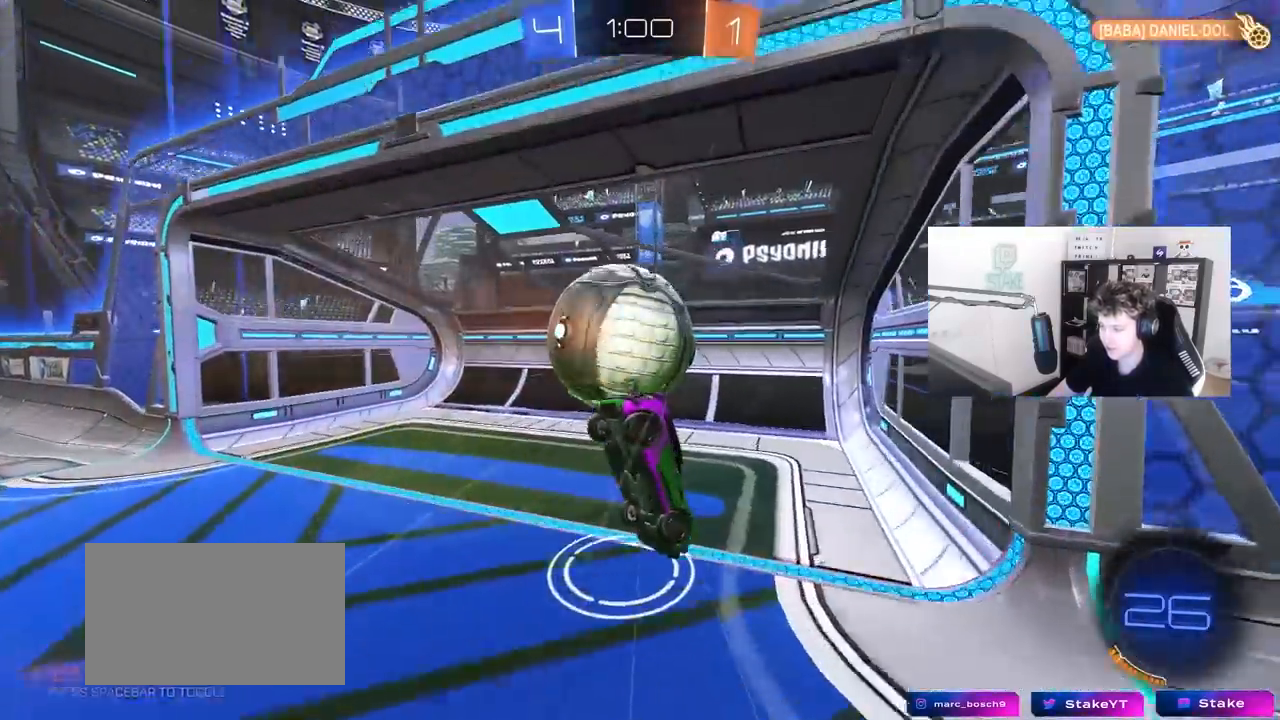
{"keys": ["d", "shift"], "mouse": [], "mouse_move": "still", "events": [[83, "space", "up"], [133, "s", "up"], [317, "space", "down"], [467, "space", "up"]]}
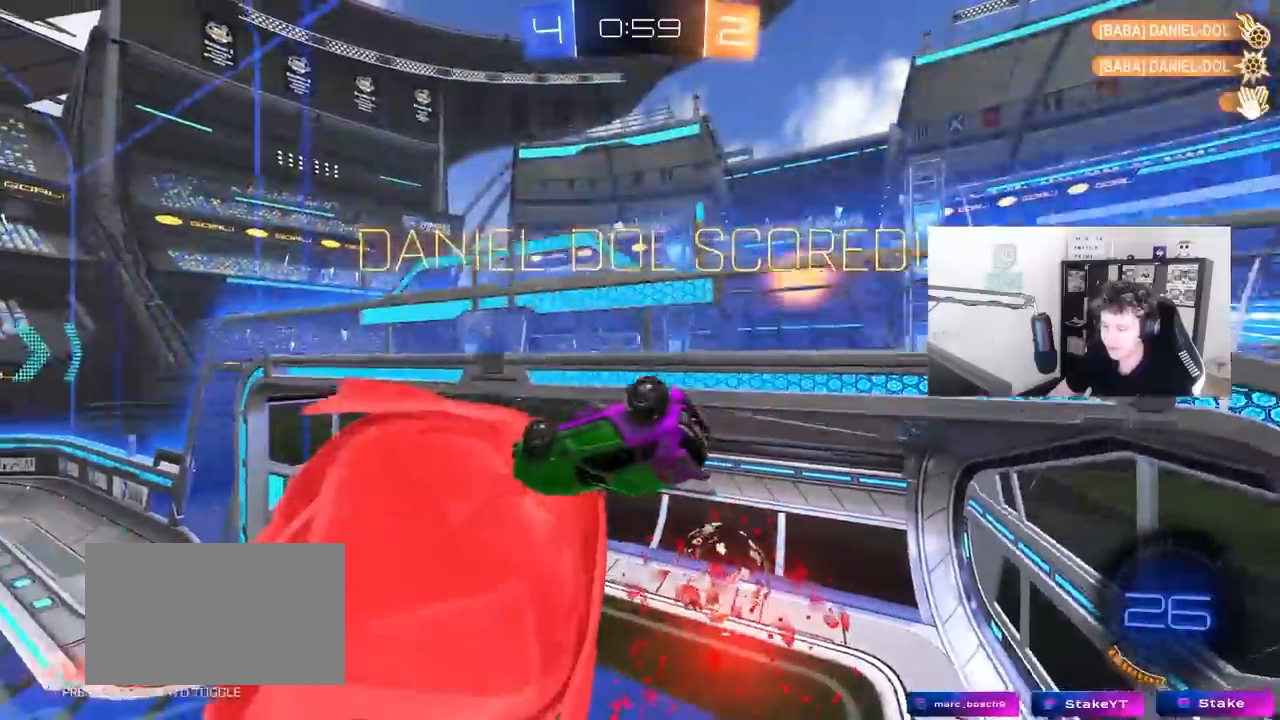
{"keys": ["s"], "mouse": [], "mouse_move": "still", "events": [[17, "d", "up"], [17, "w", "down"], [67, "w", "up"], [150, "shift", "up"], [200, "a", "down"], [200, "s", "down"], [200, "shift", "down"], [433, "a", "up"], [433, "shift", "up"]]}
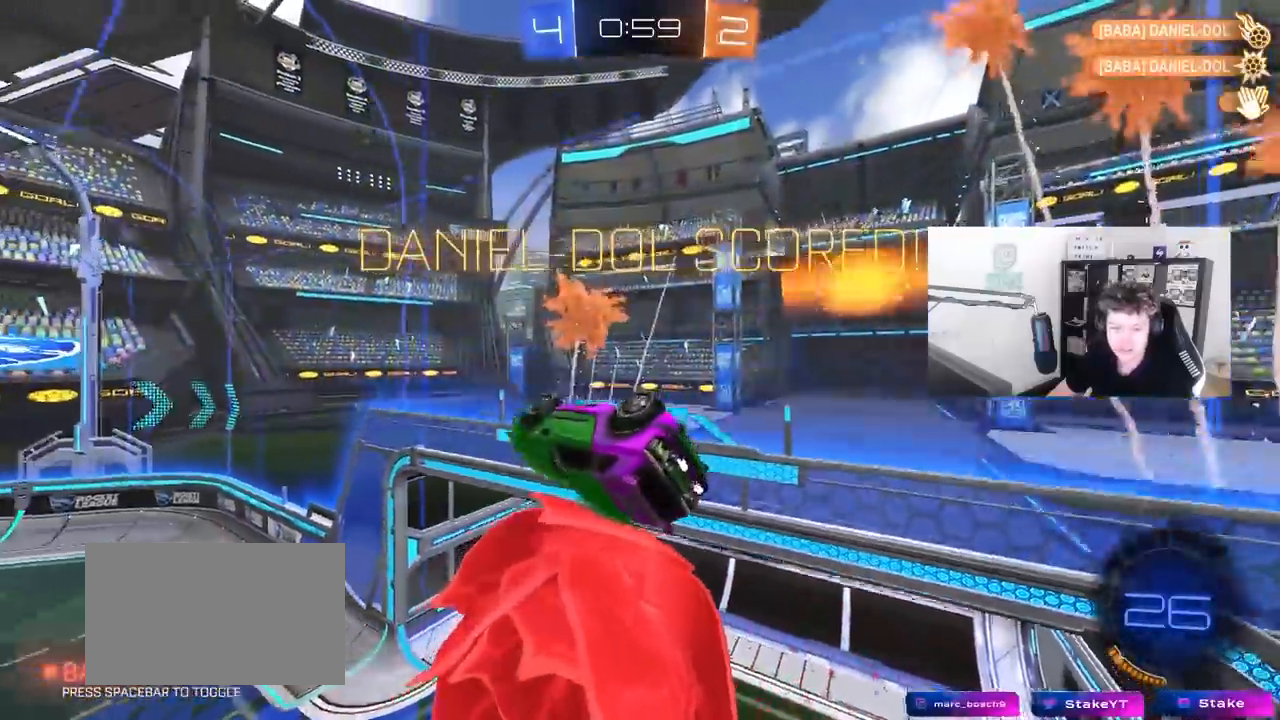
{"keys": ["a", "s", "shift"], "mouse": [], "mouse_move": "still", "events": [[33, "s", "up"], [217, "d", "down"], [300, "s", "down"], [350, "a", "down"], [350, "d", "up"], [400, "shift", "down"]]}
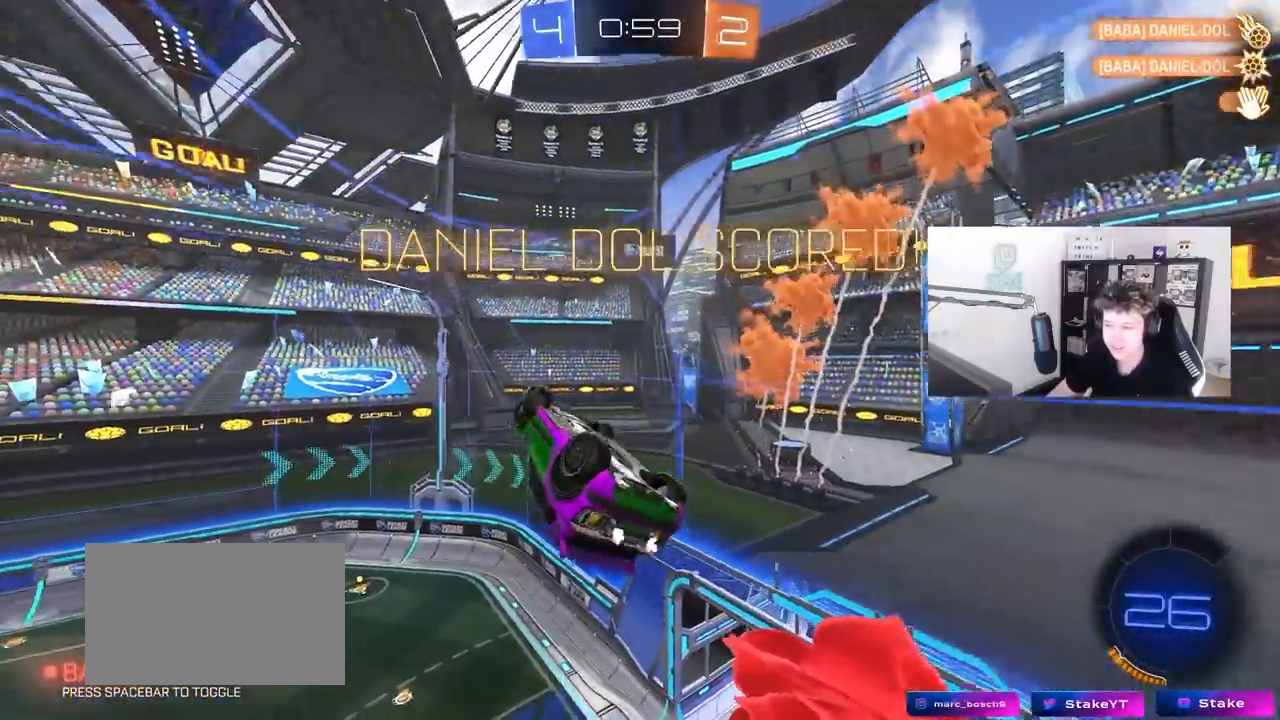
{"keys": ["a", "shift", "w"], "mouse": [], "mouse_move": "still", "events": [[50, "mouse_left", "down"], [50, "shift", "up"], [83, "a", "up"], [83, "d", "down"], [133, "s", "up"], [183, "shift", "down"], [283, "d", "up"], [283, "w", "down"], [367, "a", "down"], [417, "mouse_left", "up"]]}
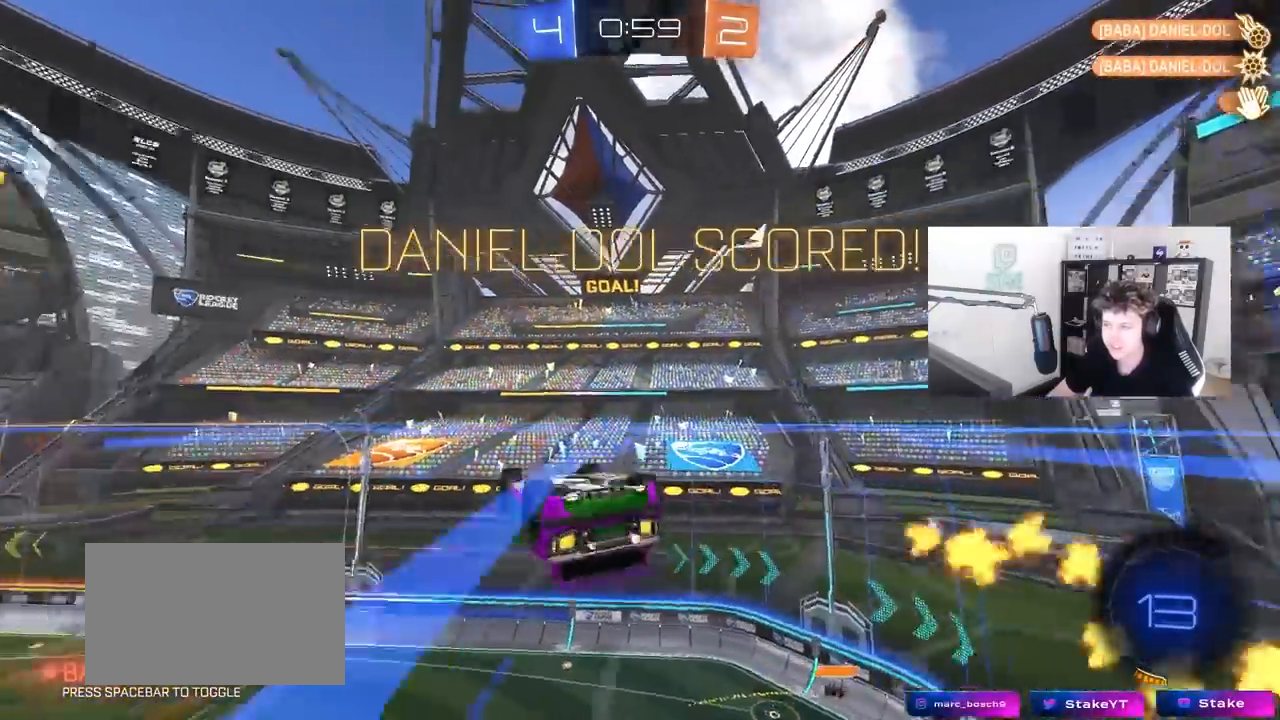
{"keys": ["a", "s", "shift"], "mouse": ["left"], "mouse_move": "still", "events": [[67, "mouse_right", "down"], [200, "mouse_left", "down"], [200, "mouse_right", "up"], [250, "mouse_right", "down"], [383, "s", "down"], [383, "w", "up"], [433, "mouse_right", "up"]]}
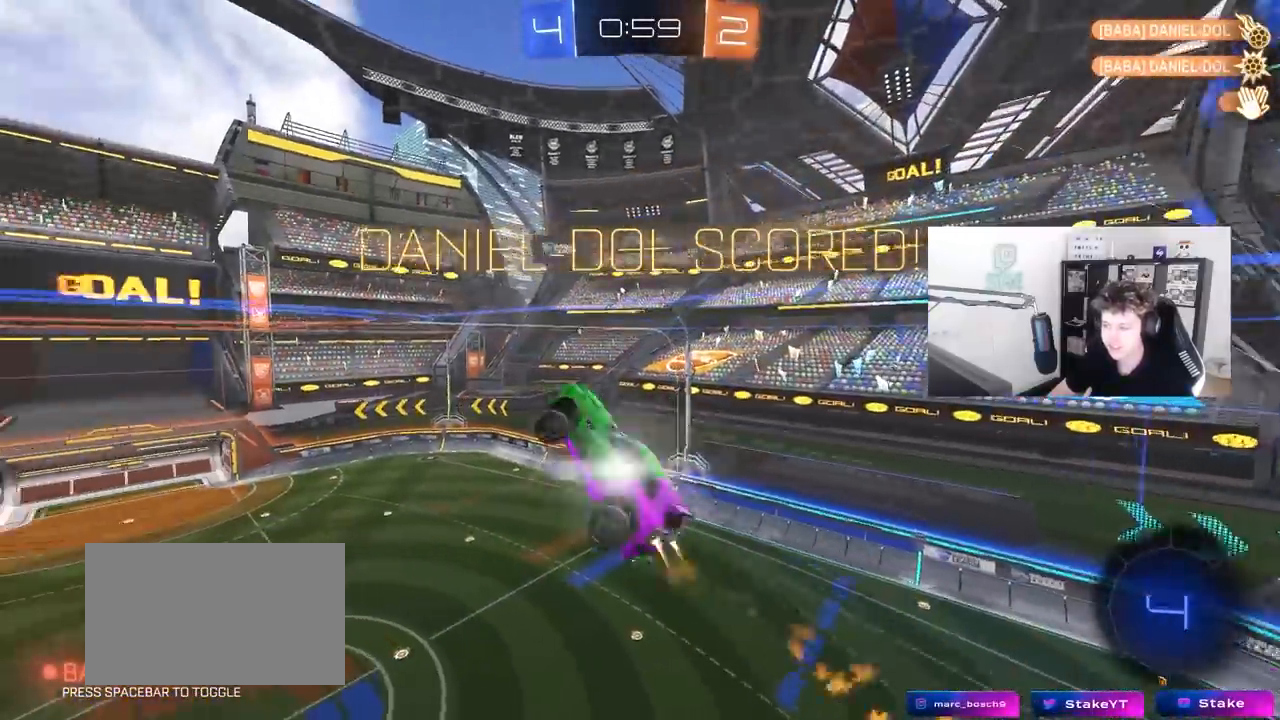
{"keys": ["d", "q", "w"], "mouse": [], "mouse_move": "still", "events": [[117, "a", "up"], [117, "s", "up"], [167, "shift", "up"], [267, "d", "down"], [317, "mouse_left", "up"], [400, "q", "down"], [400, "w", "down"]]}
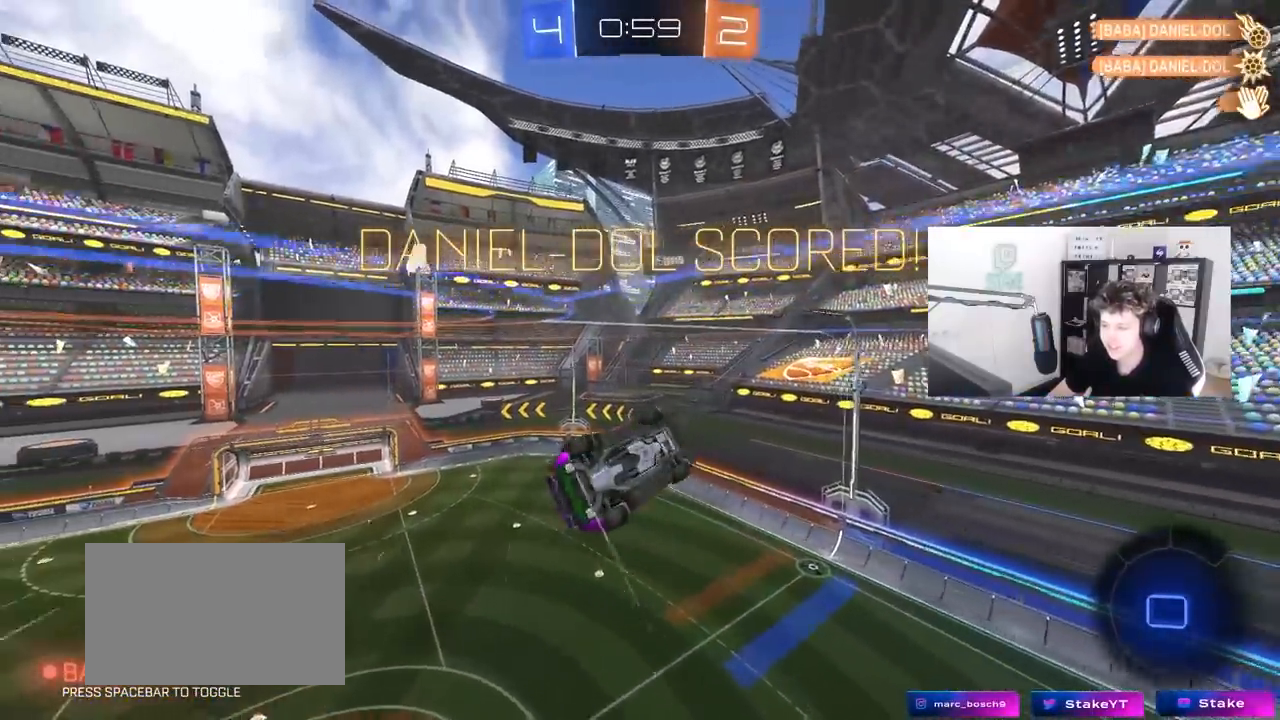
{"keys": [], "mouse": [], "mouse_move": "still", "events": [[33, "w", "up"], [283, "mouse_right", "down"], [317, "d", "up"], [367, "q", "up"], [467, "mouse_right", "up"]]}
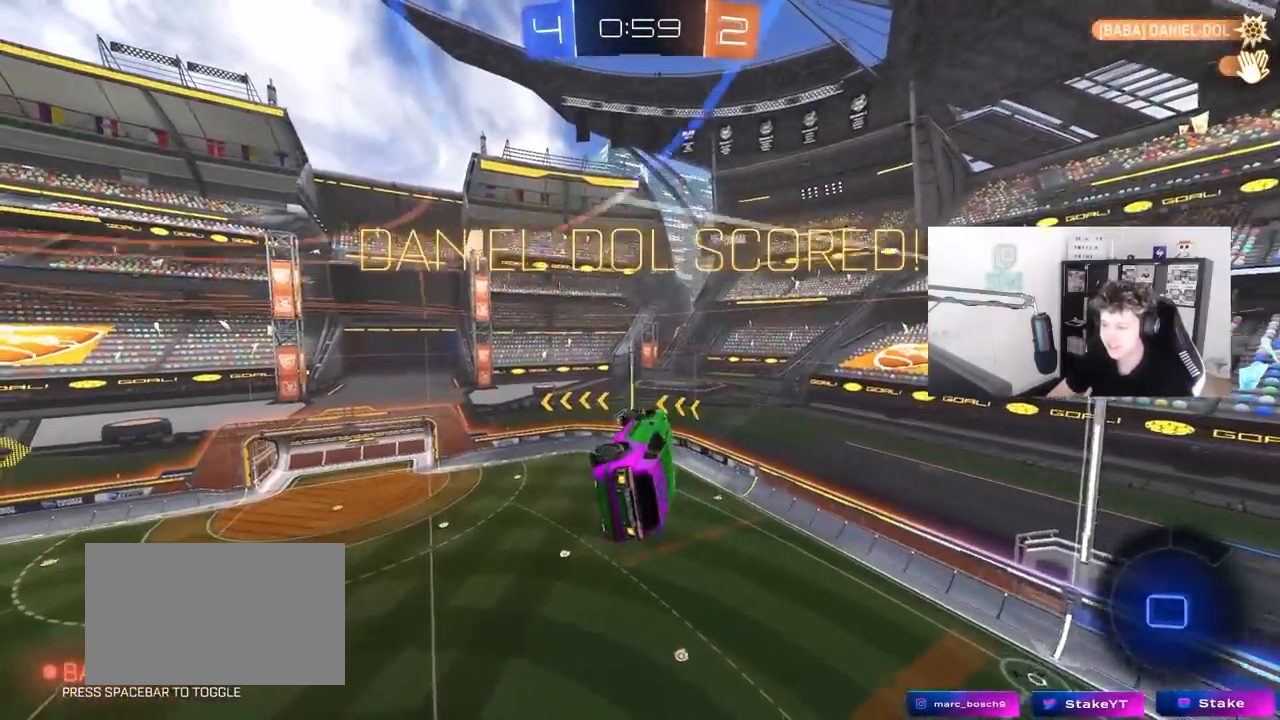
{"keys": [], "mouse": ["right"], "mouse_move": "still", "events": [[17, "mouse_right", "down"], [250, "mouse_right", "up"], [383, "mouse_right", "down"]]}